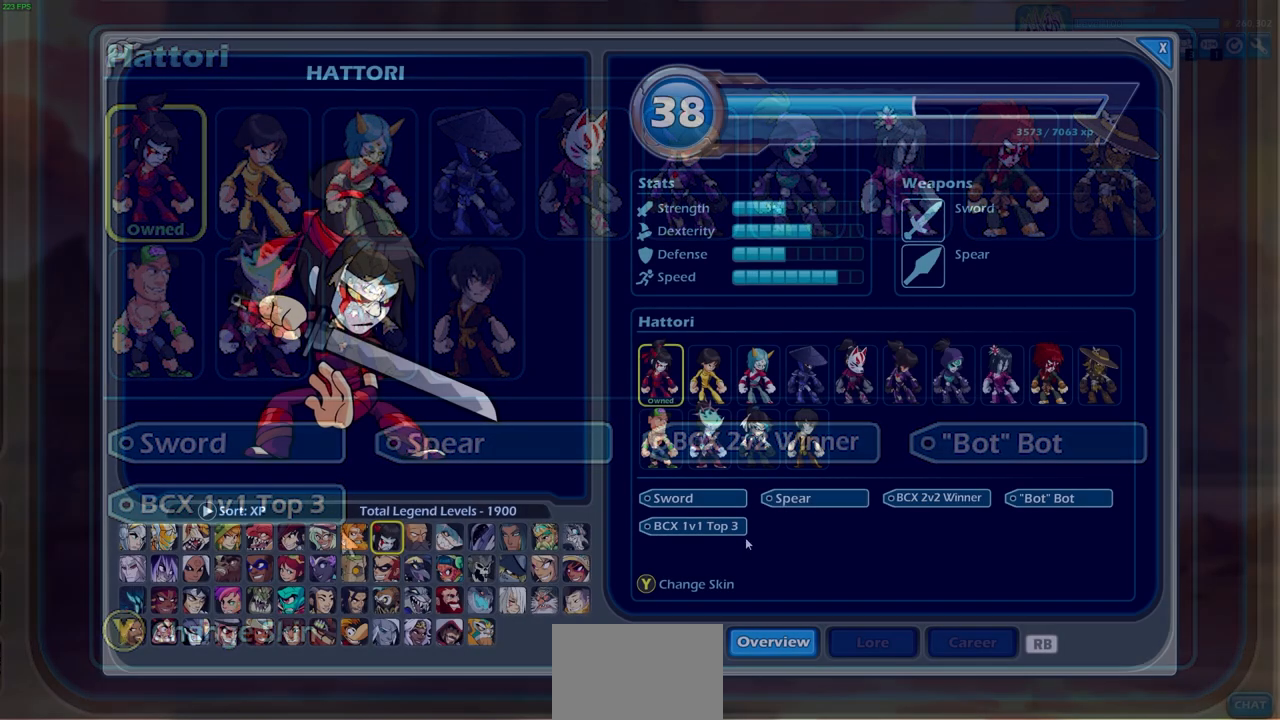
Gameplay with a controller (PlayStation layout); each line is a JSON object with the inputs held at the frame after it. "events" lists button and stick changes between this image and that frame as [ms after this image, input, new state], when the widget could be followed in between.
{"buttons": [], "left_stick": "center", "right_stick": "center", "events": []}
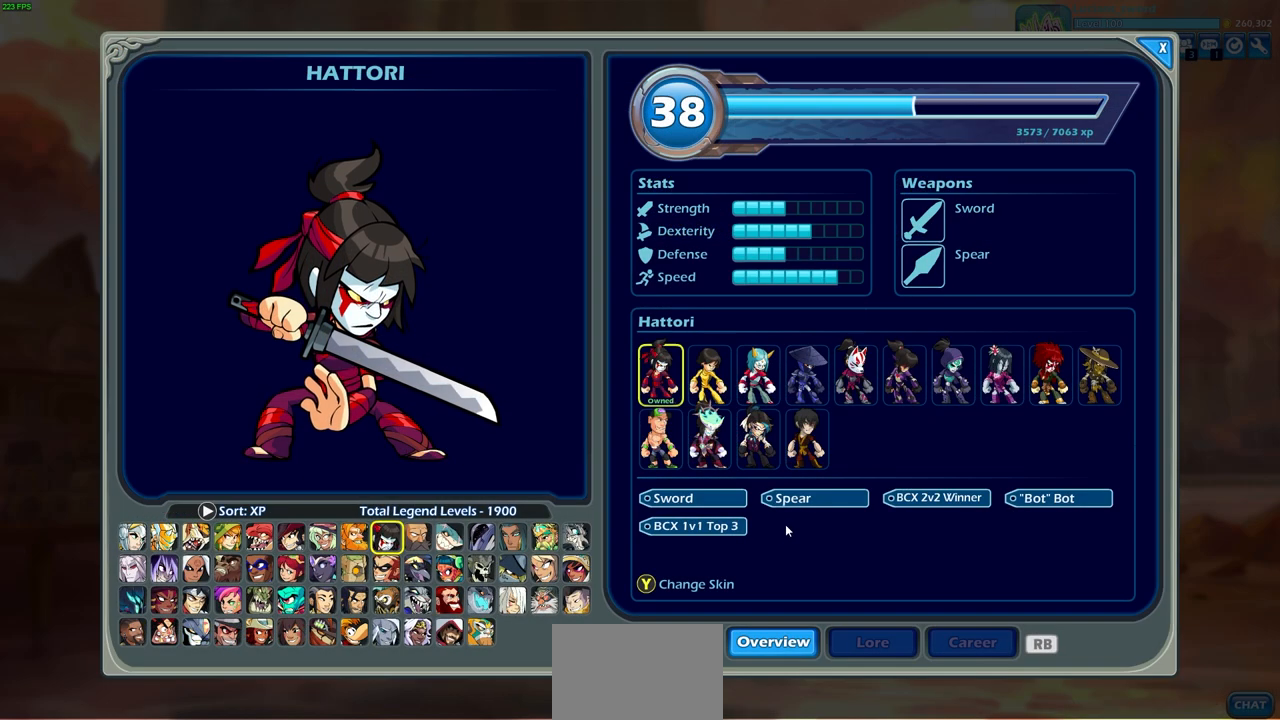
{"buttons": [], "left_stick": "center", "right_stick": "center", "events": []}
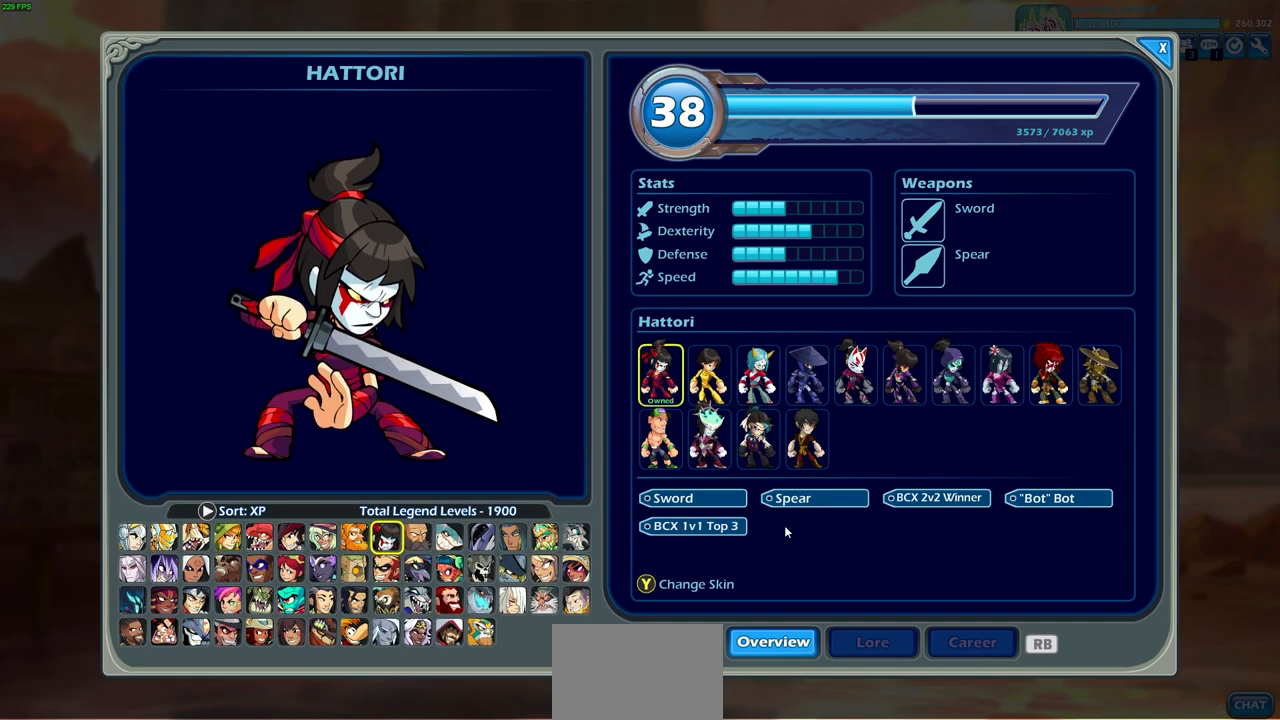
{"buttons": [], "left_stick": "center", "right_stick": "center", "events": []}
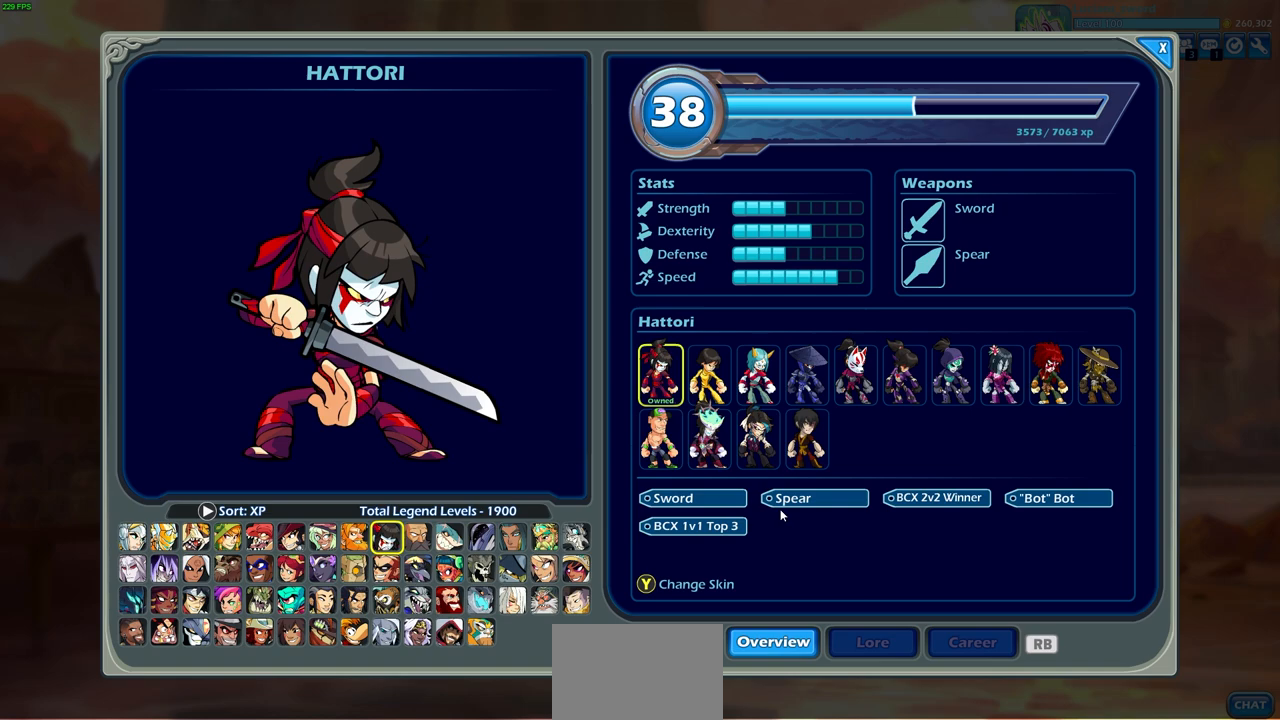
{"buttons": [], "left_stick": "center", "right_stick": "center", "events": []}
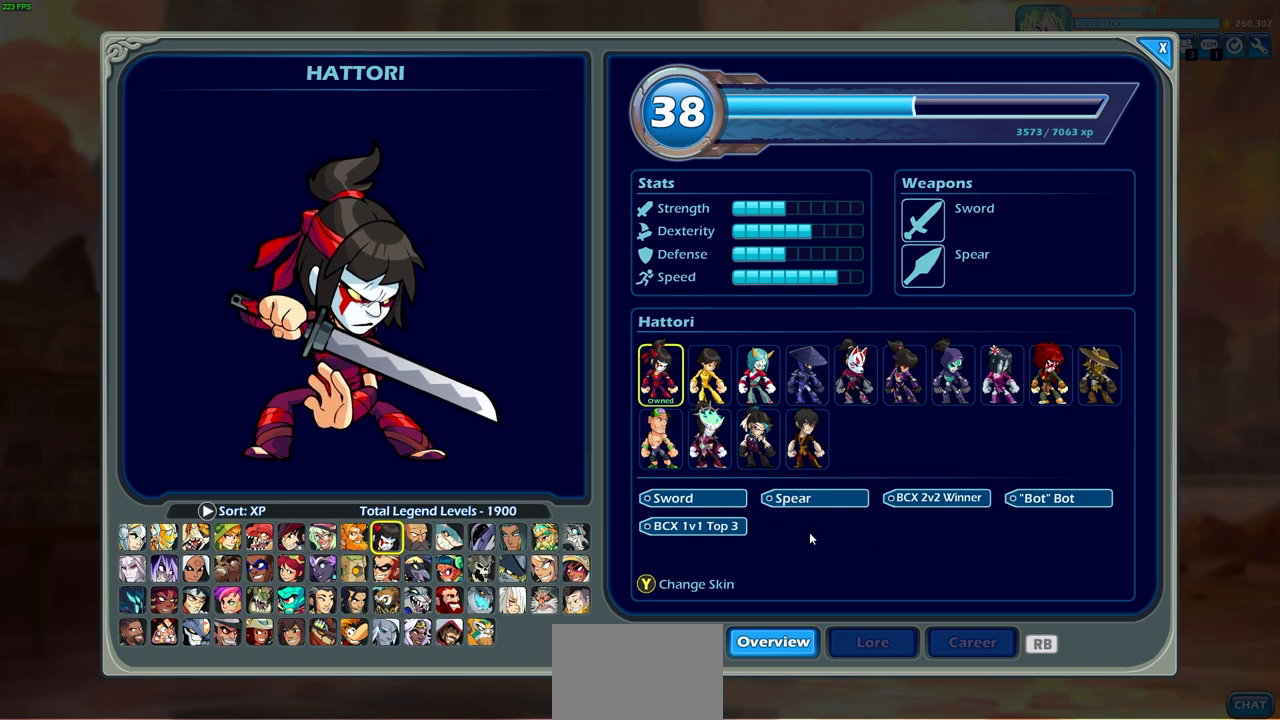
{"buttons": [], "left_stick": "center", "right_stick": "center", "events": []}
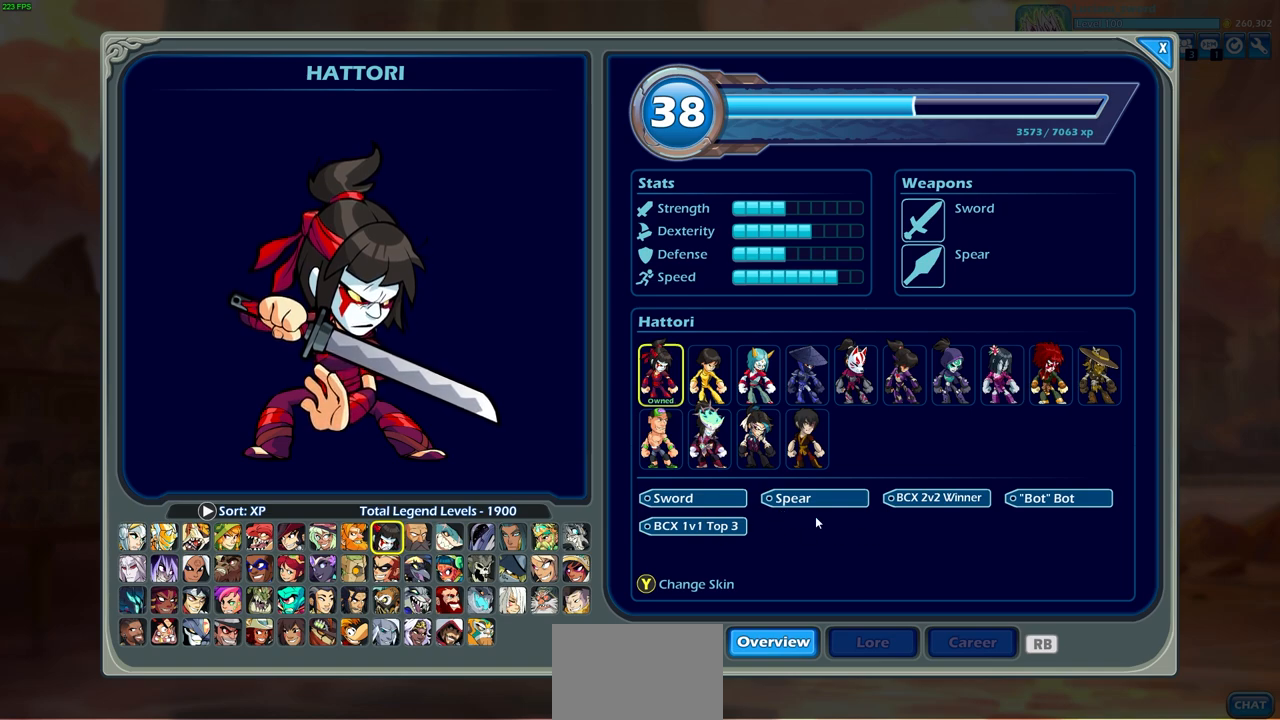
{"buttons": [], "left_stick": "center", "right_stick": "center", "events": []}
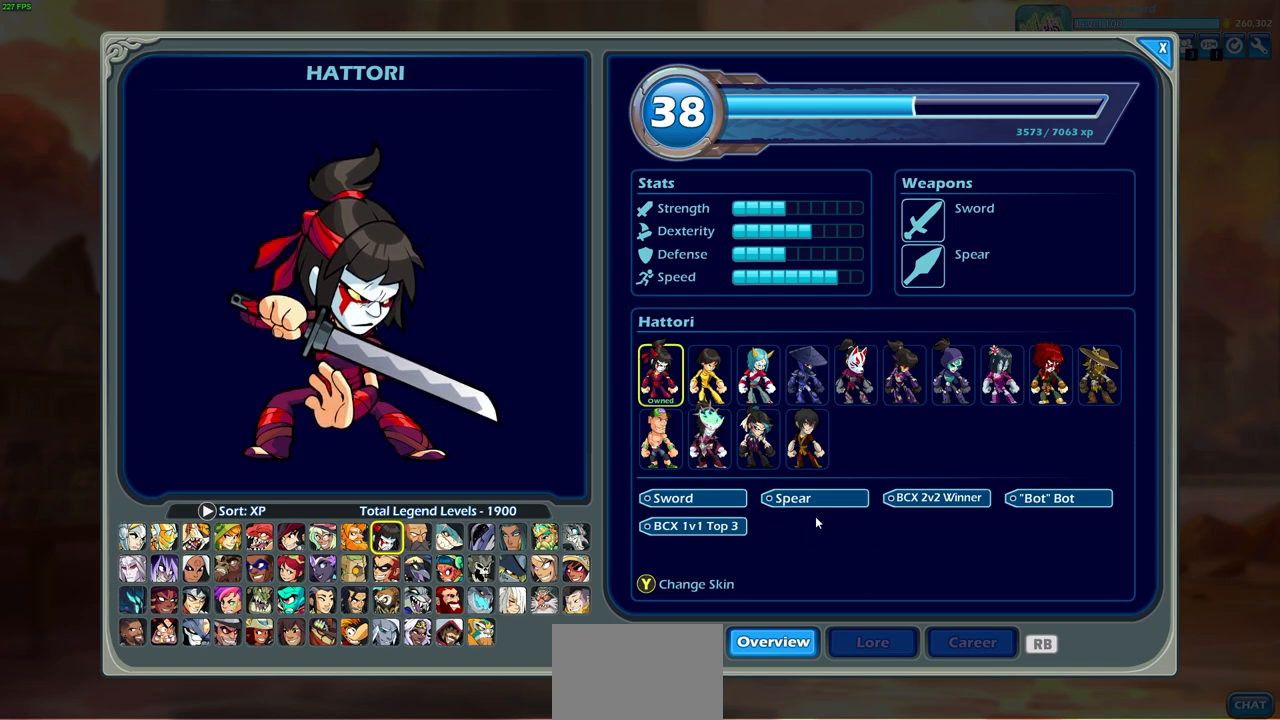
{"buttons": ["DPAD_RIGHT"], "left_stick": "center", "right_stick": "center", "events": [[250, "DPAD_RIGHT", "down"], [333, "DPAD_RIGHT", "up"], [433, "DPAD_RIGHT", "down"]]}
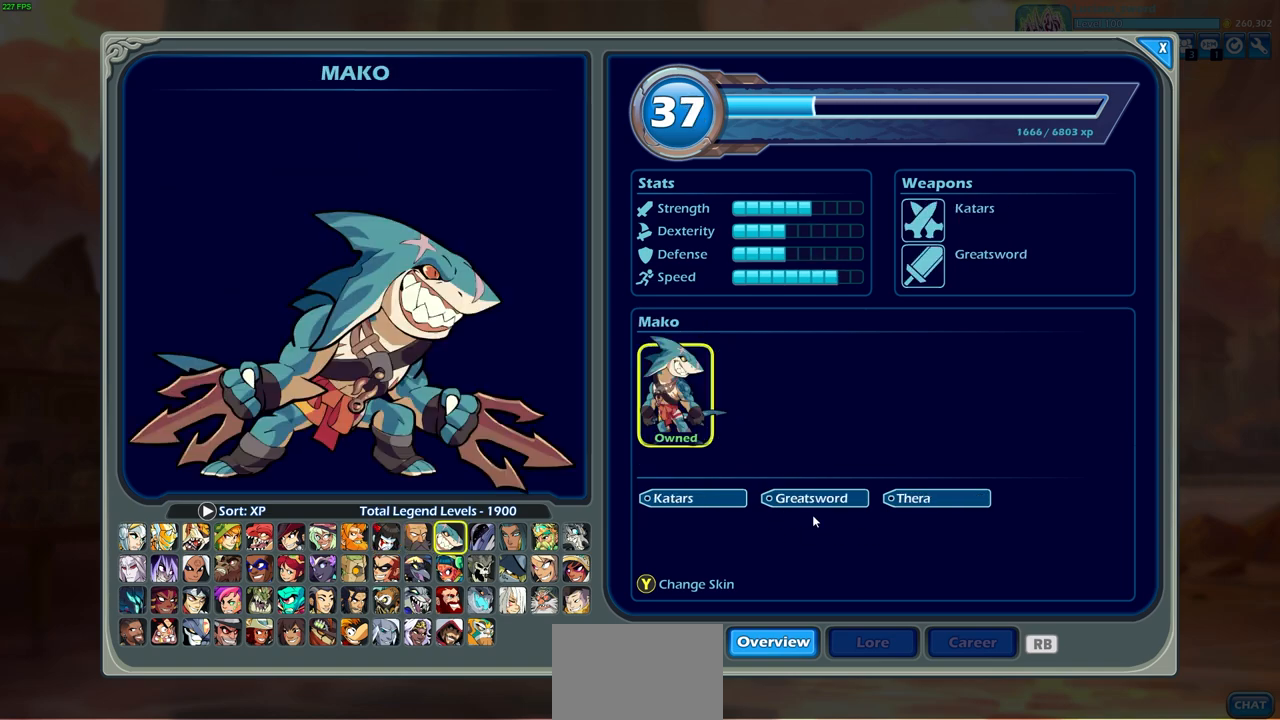
{"buttons": [], "left_stick": "center", "right_stick": "center", "events": [[33, "DPAD_RIGHT", "up"], [100, "DPAD_RIGHT", "down"], [200, "DPAD_RIGHT", "up"], [317, "DPAD_RIGHT", "down"], [417, "DPAD_RIGHT", "up"]]}
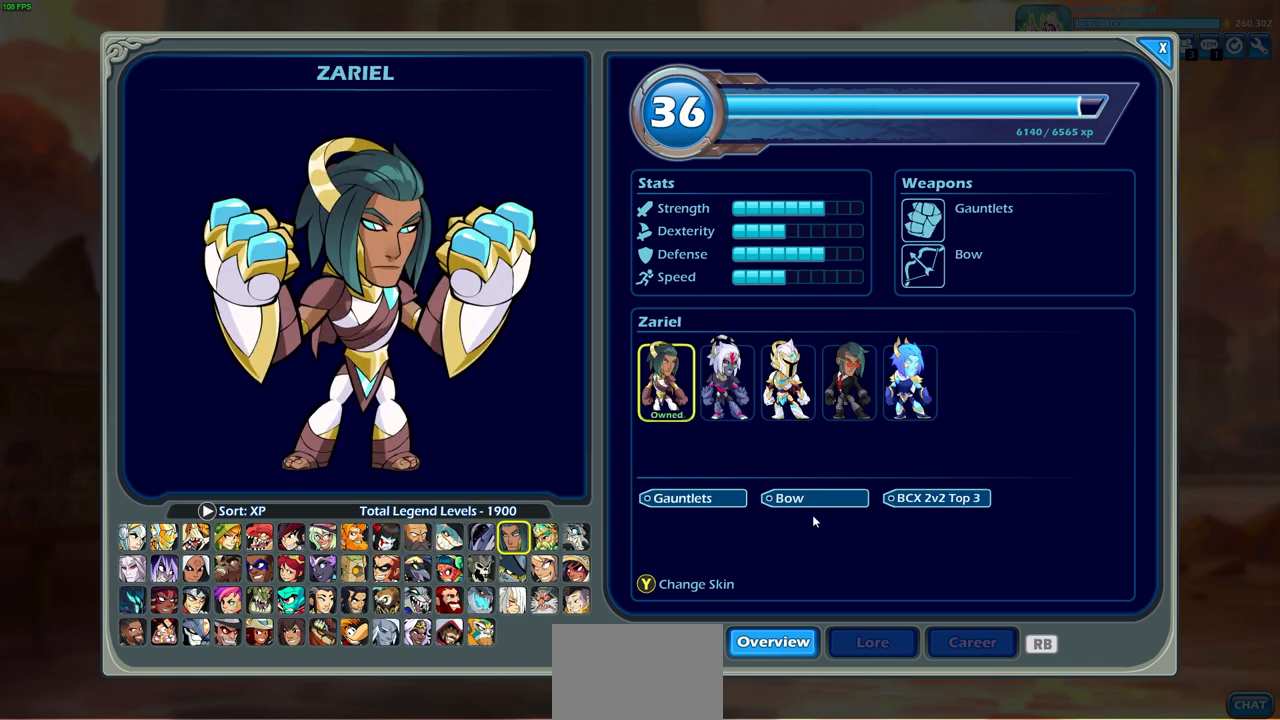
{"buttons": [], "left_stick": "center", "right_stick": "center", "events": [[83, "DPAD_RIGHT", "down"], [200, "DPAD_RIGHT", "up"]]}
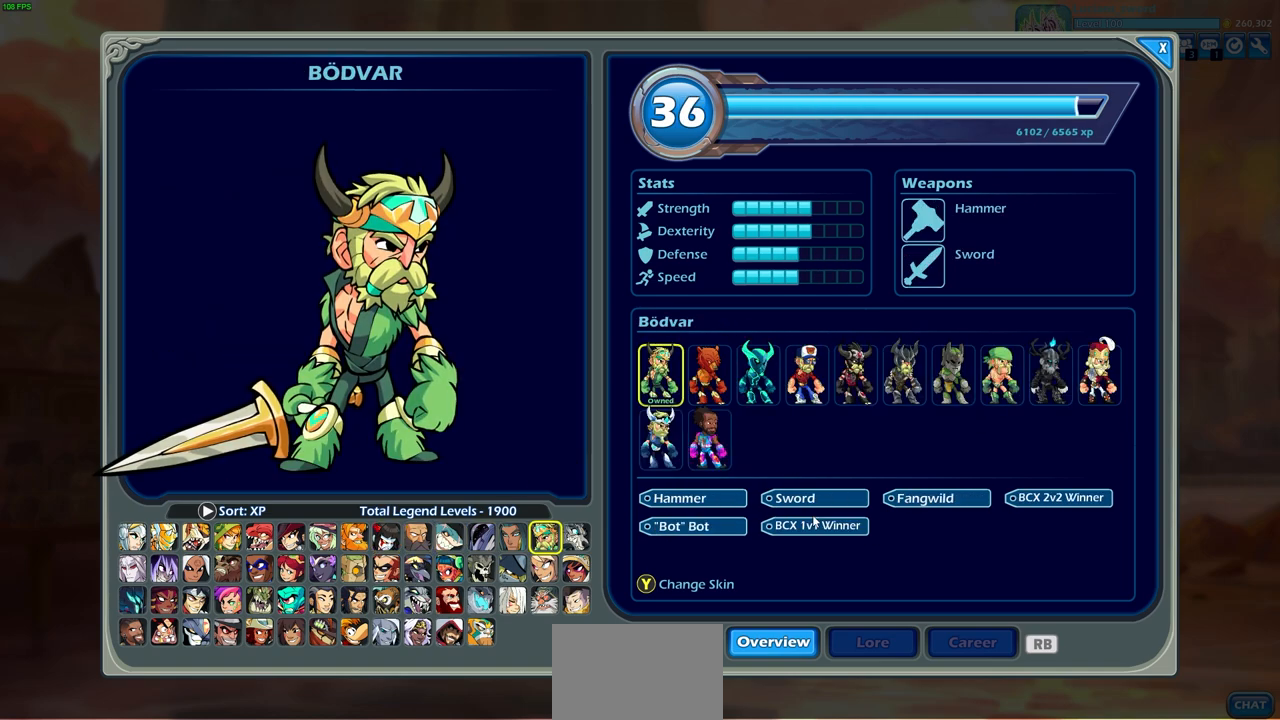
{"buttons": ["DPAD_RIGHT"], "left_stick": "center", "right_stick": "center", "events": [[500, "DPAD_RIGHT", "down"]]}
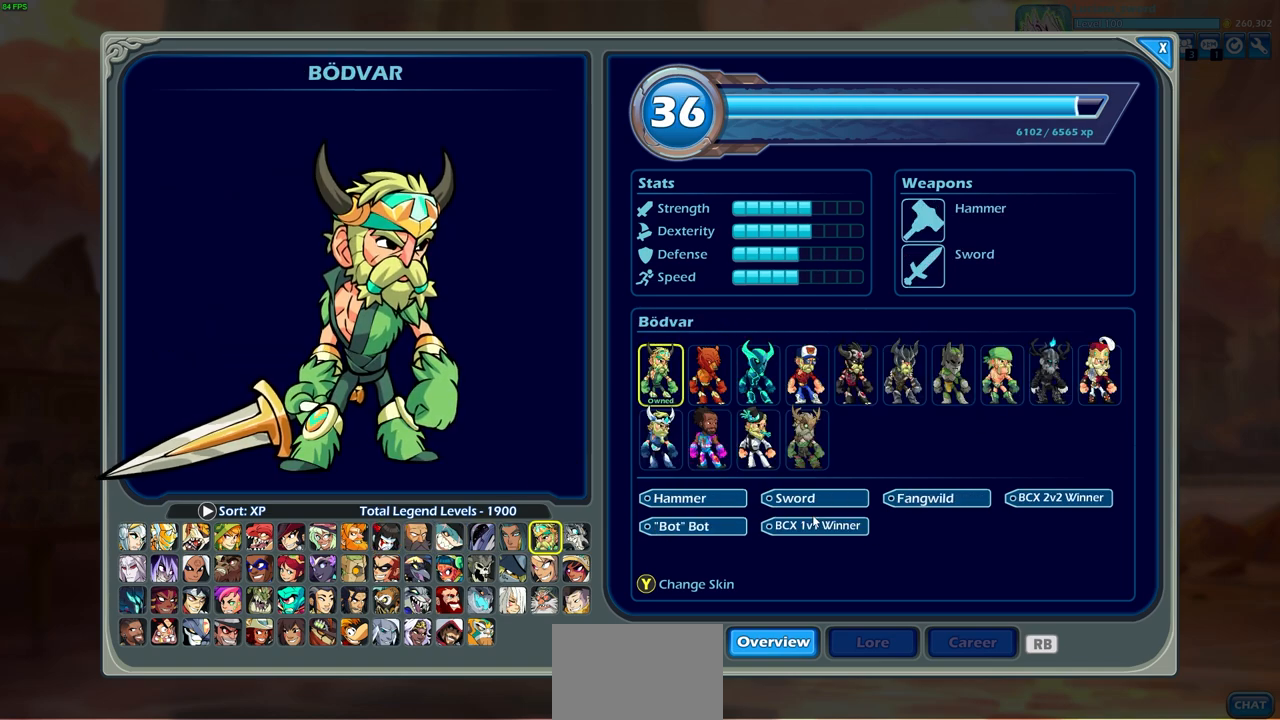
{"buttons": [], "left_stick": "center", "right_stick": "center", "events": [[100, "DPAD_RIGHT", "up"]]}